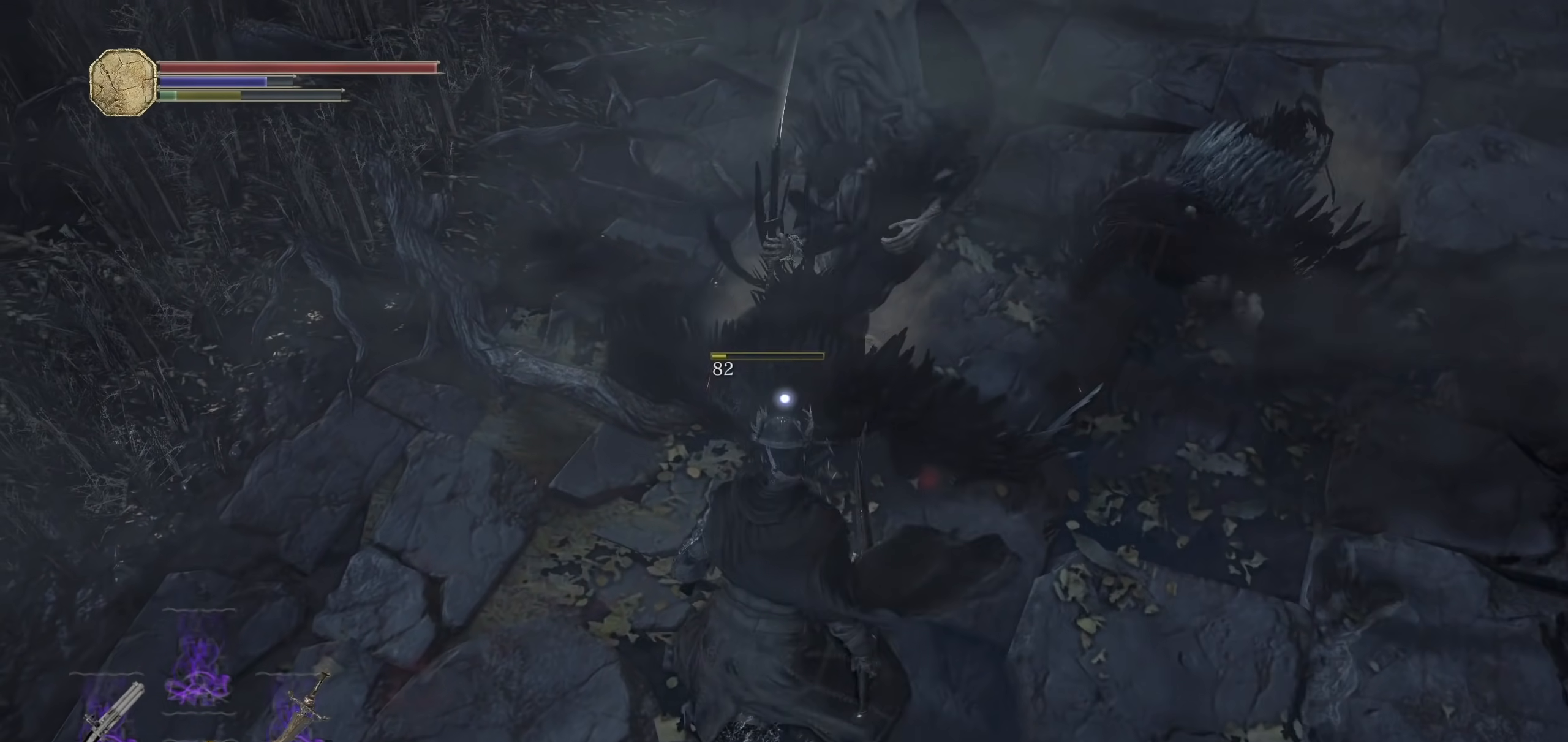
Gameplay with a controller (PlayStation layout); each line is a JSON object with the inputs held at the frame after it. "events" lists button and stick changes between this image and that frame as [ms after this image, input, new state], when the widget could be followed in between. Not read: SELECT START.
{"buttons": [], "left_stick": "down", "right_stick": "center", "events": []}
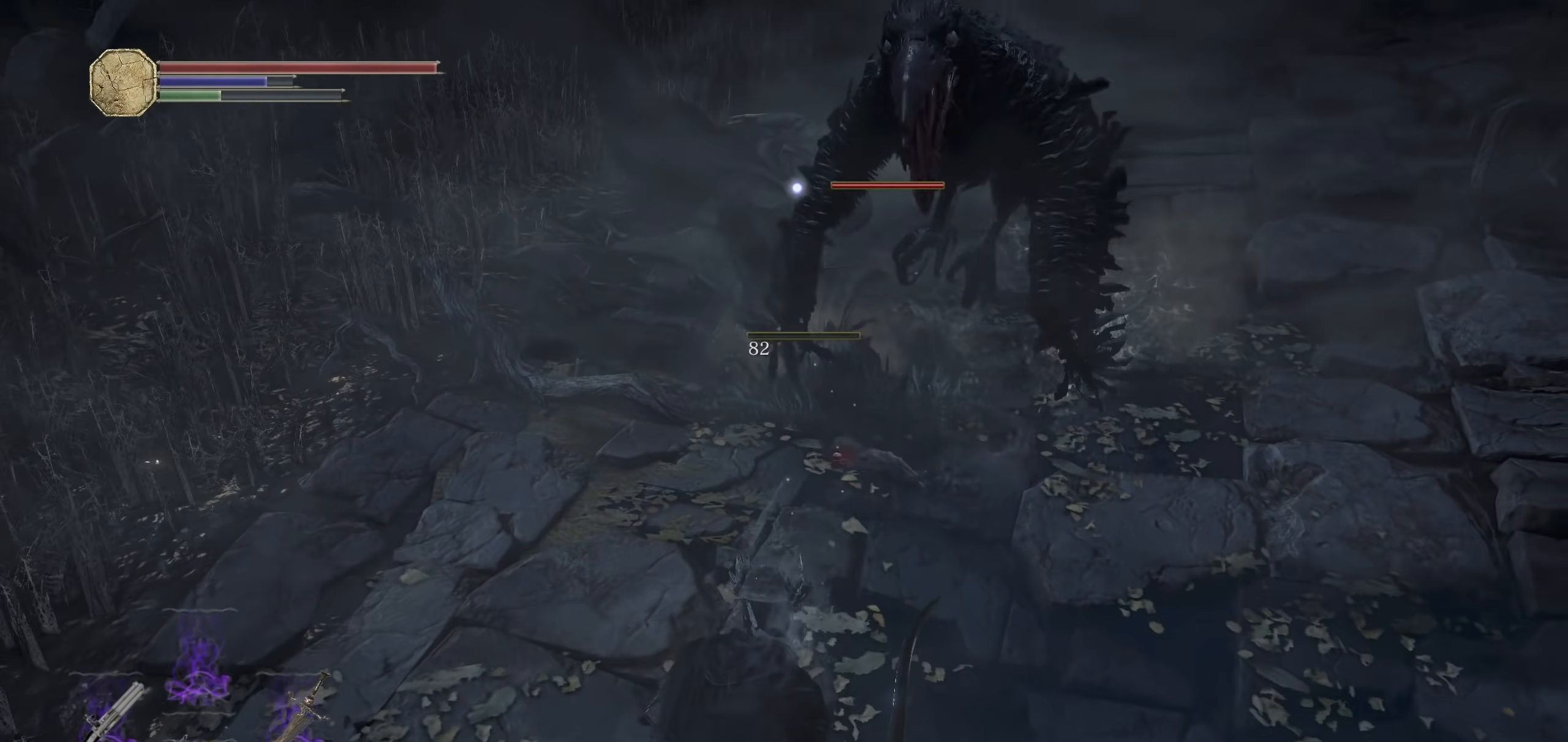
{"buttons": [], "left_stick": "down-right", "right_stick": "up-right", "events": [[300, "left_stick", "down-right"], [480, "right_stick", "up-right"]]}
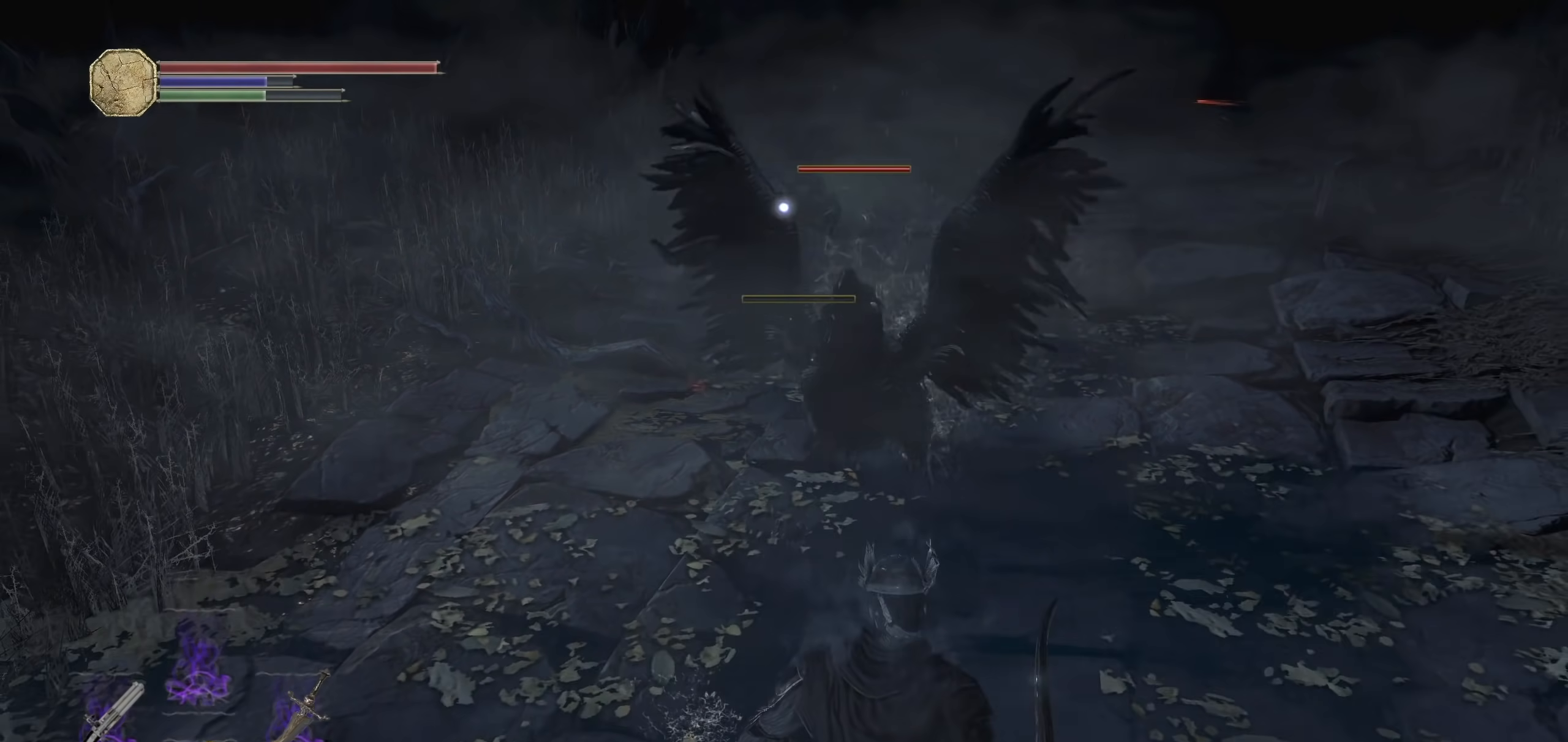
{"buttons": [], "left_stick": "down", "right_stick": "center", "events": [[40, "right_stick", "center"], [380, "left_stick", "down"]]}
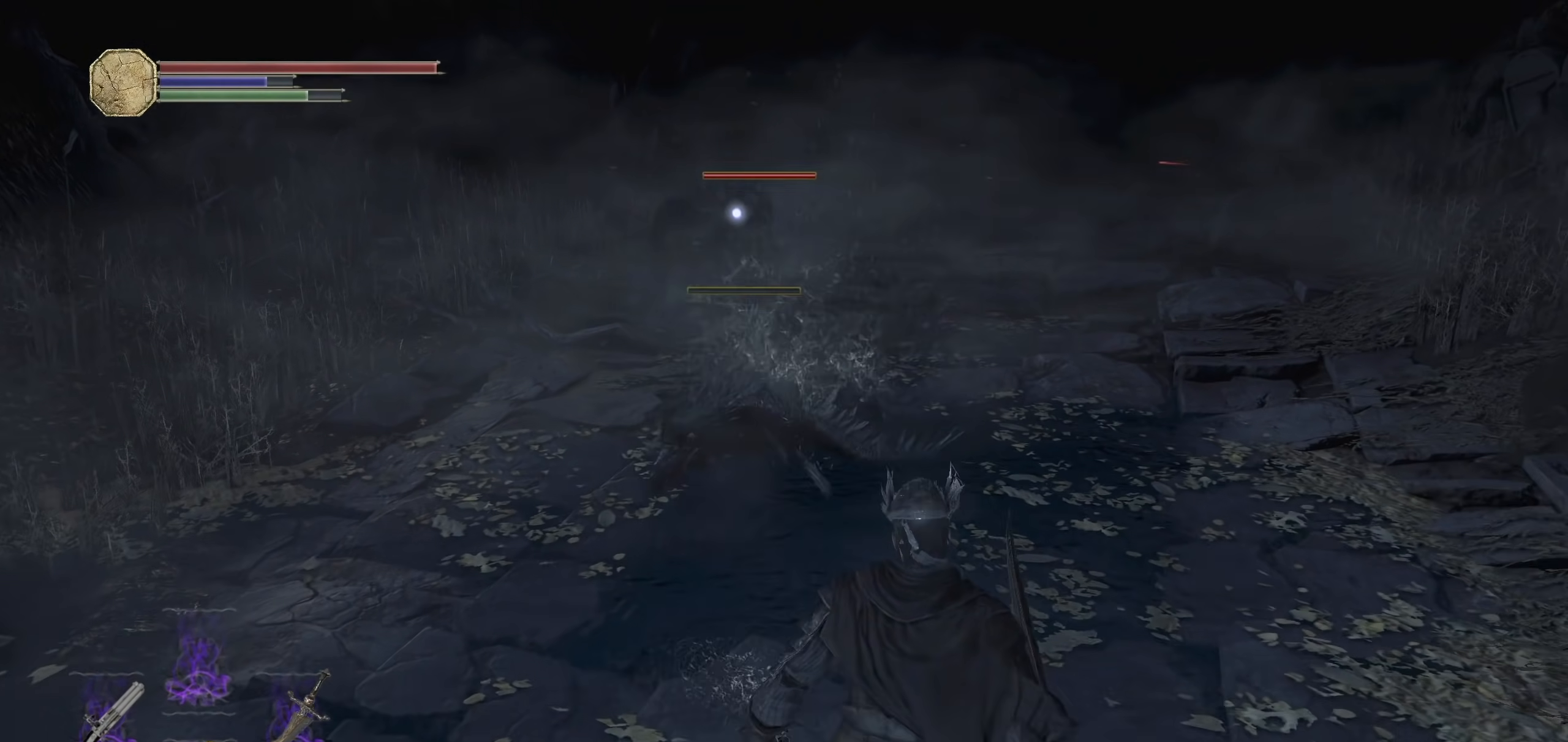
{"buttons": [], "left_stick": "down-left", "right_stick": "center", "events": [[40, "right_stick", "up"], [140, "right_stick", "center"], [200, "left_stick", "down-left"], [240, "L2", "down"], [400, "L2", "up"]]}
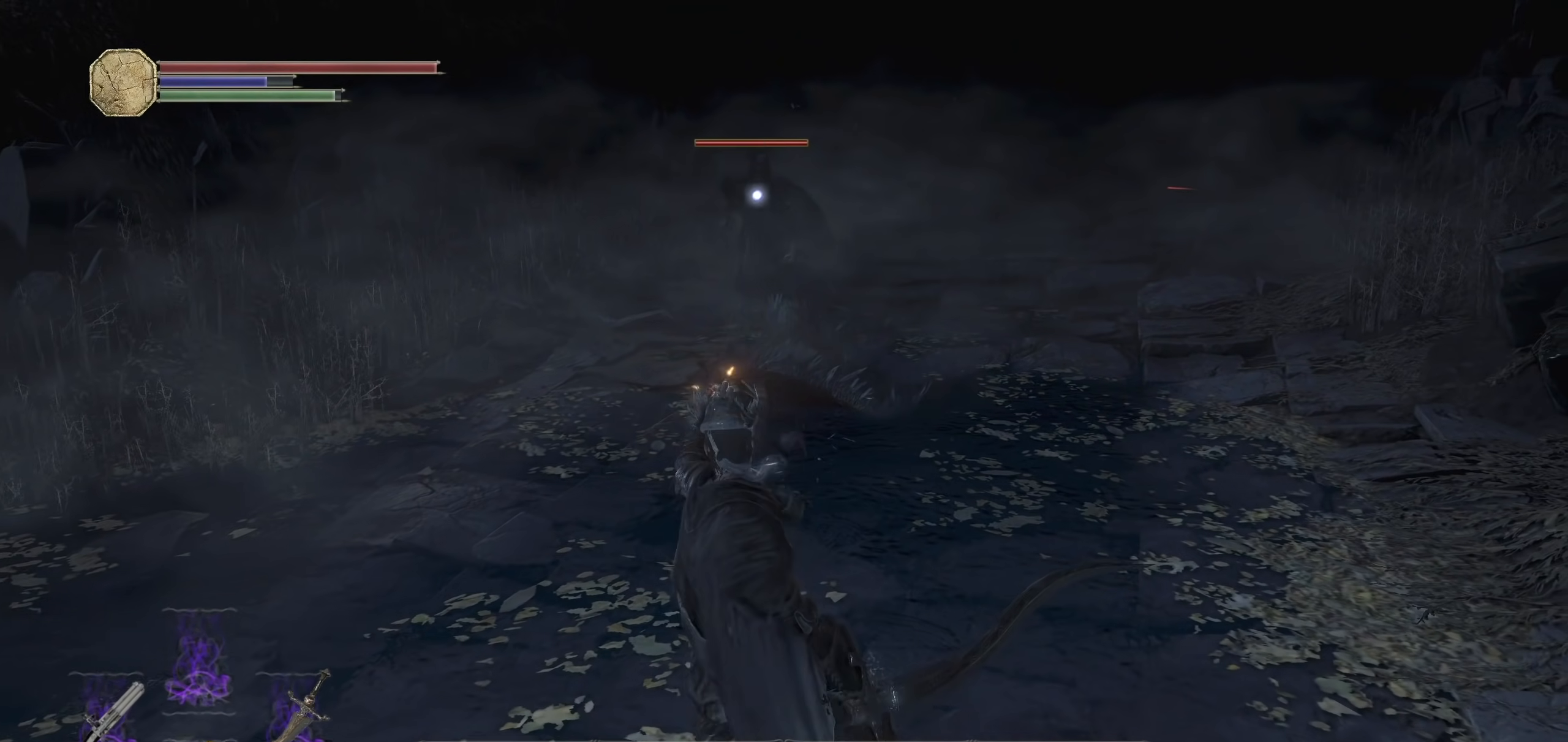
{"buttons": [], "left_stick": "down-left", "right_stick": "center", "events": []}
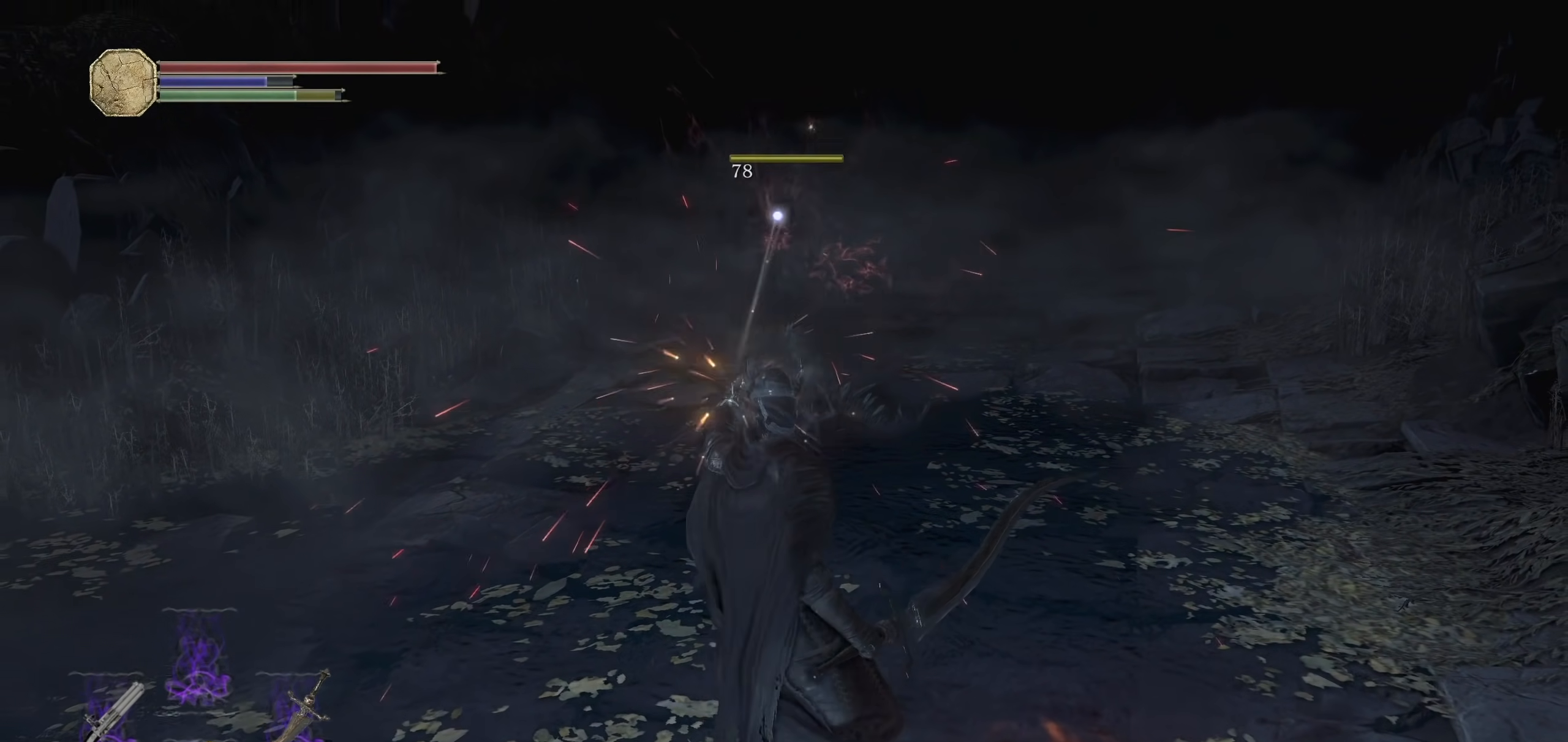
{"buttons": [], "left_stick": "down", "right_stick": "center", "events": [[380, "left_stick", "down"]]}